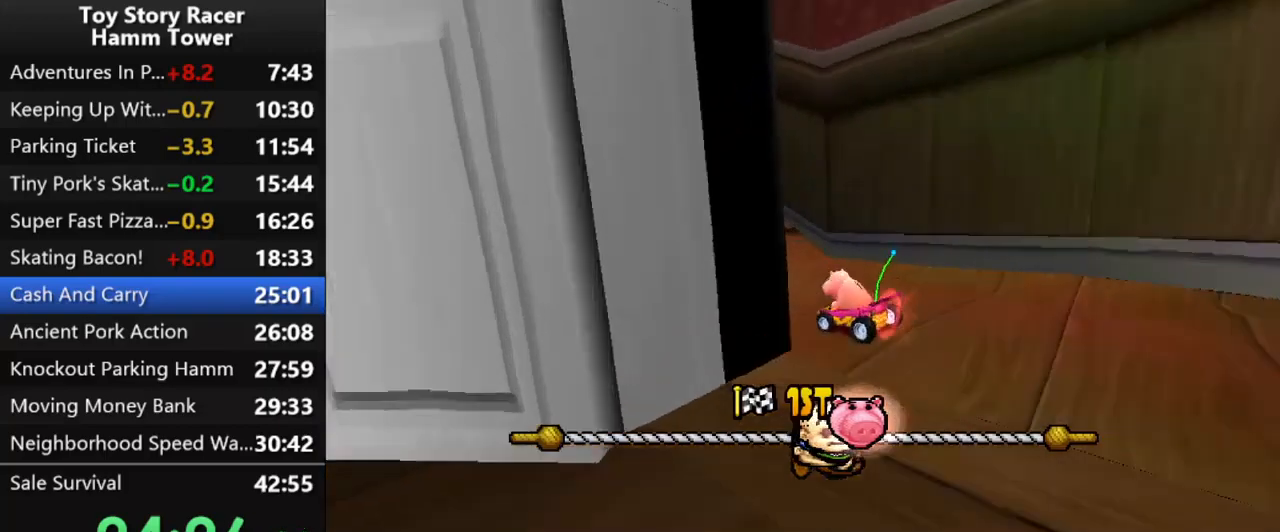
Gameplay with a controller (PlayStation layout); each line is a JSON object with the inputs held at the frame after it. "events" lists button and stick changes between this image and that frame as [ms after this image, input, new state], when the widget could be followed in between. Not read: L1 L3 R1 R3 left_stick.
{"buttons": ["CROSS"], "right_stick": "center", "events": [[67, "DPAD_LEFT", "up"], [217, "DPAD_LEFT", "down"], [300, "DPAD_LEFT", "up"]]}
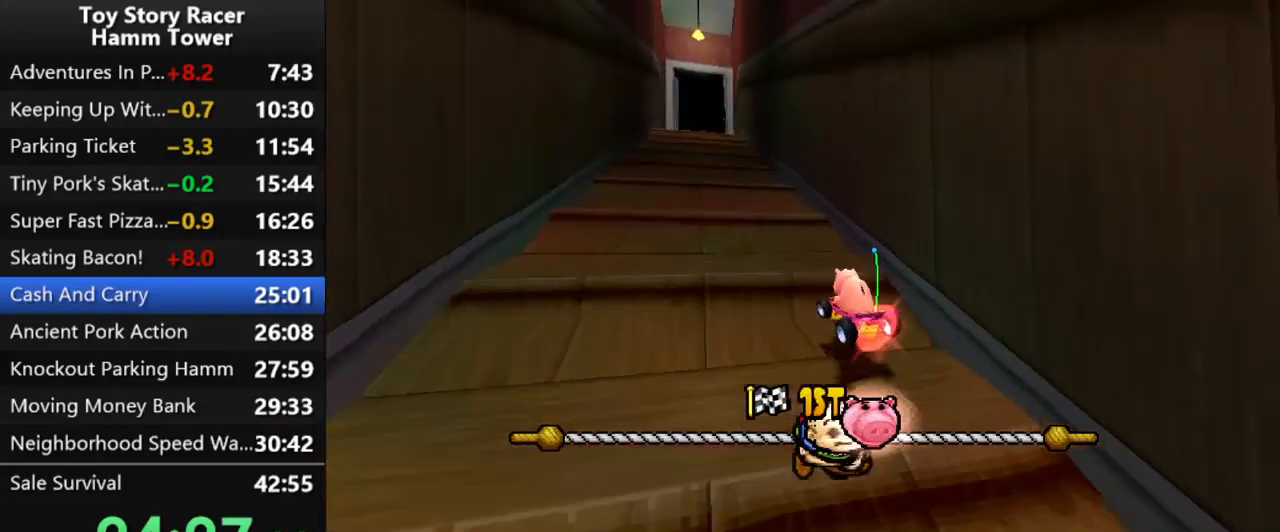
{"buttons": ["CROSS"], "right_stick": "center", "events": []}
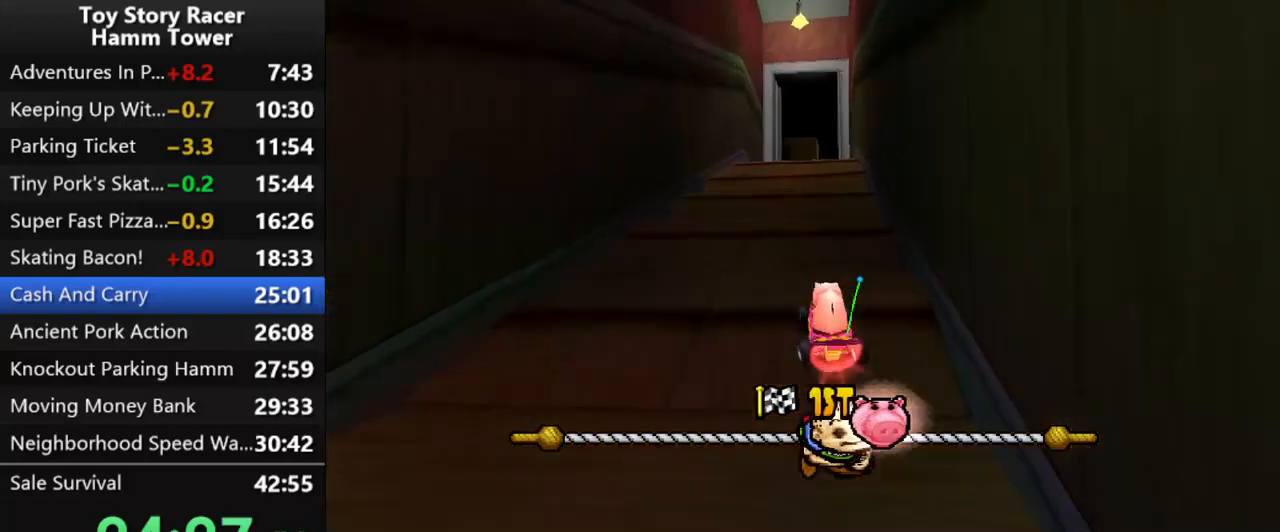
{"buttons": ["CROSS", "DPAD_RIGHT"], "right_stick": "center", "events": [[317, "DPAD_RIGHT", "down"]]}
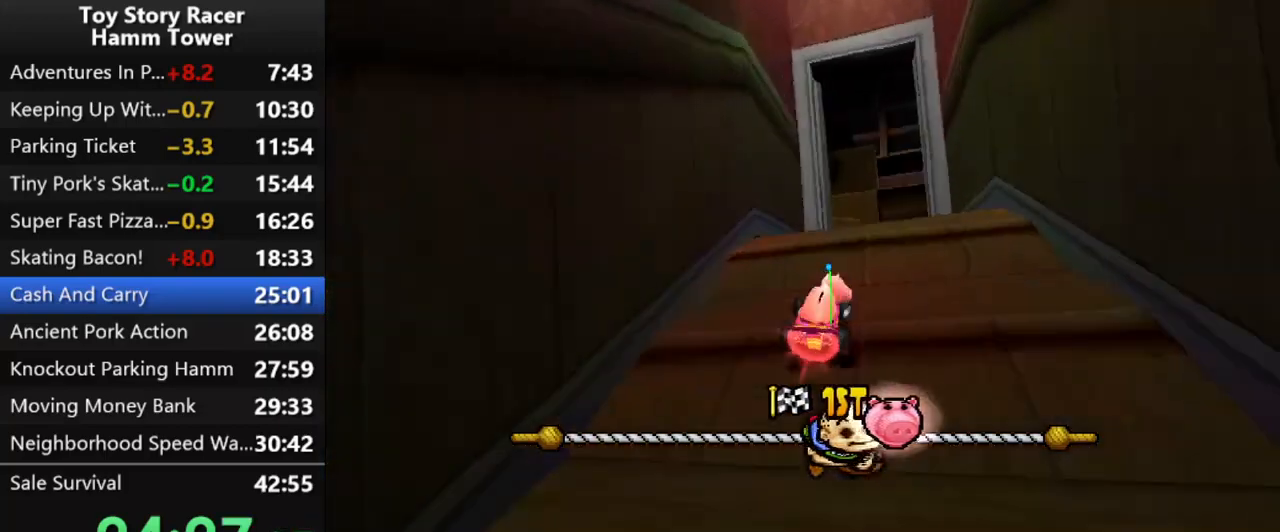
{"buttons": ["CROSS"], "right_stick": "center", "events": [[417, "DPAD_RIGHT", "up"]]}
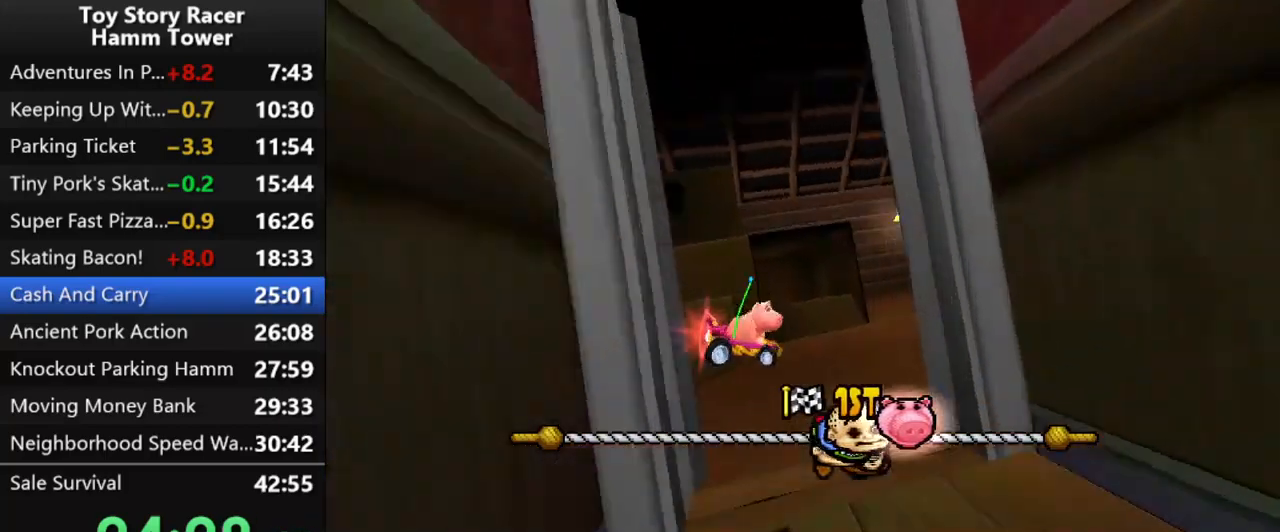
{"buttons": ["CROSS", "DPAD_LEFT"], "right_stick": "center", "events": [[367, "DPAD_LEFT", "down"]]}
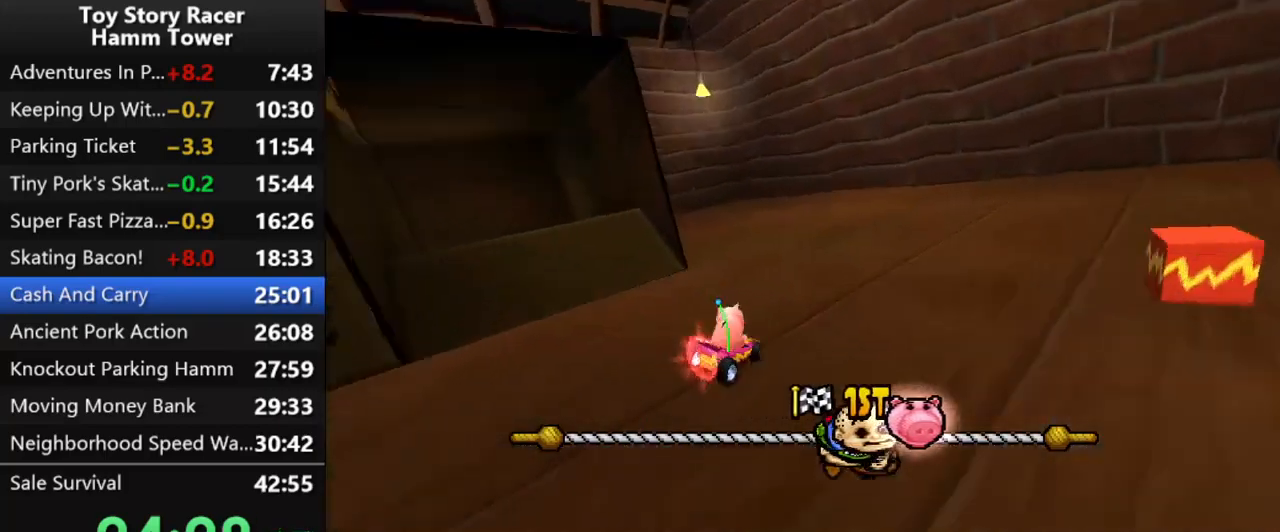
{"buttons": ["CROSS", "DPAD_LEFT"], "right_stick": "center", "events": []}
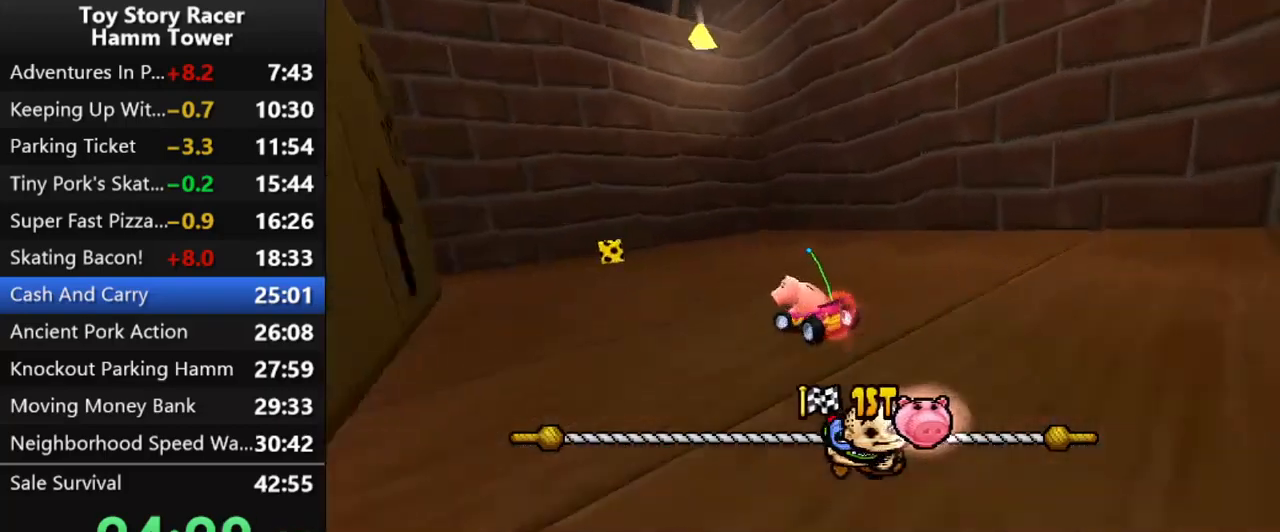
{"buttons": ["CROSS"], "right_stick": "center", "events": [[167, "DPAD_LEFT", "up"]]}
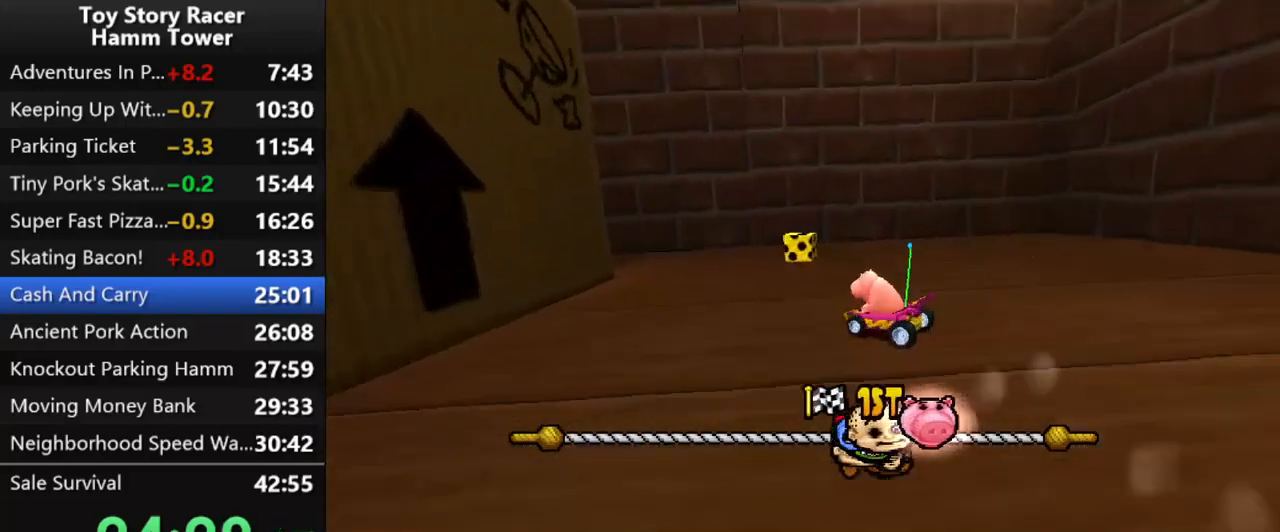
{"buttons": ["CROSS", "DPAD_LEFT"], "right_stick": "center", "events": [[300, "DPAD_LEFT", "down"]]}
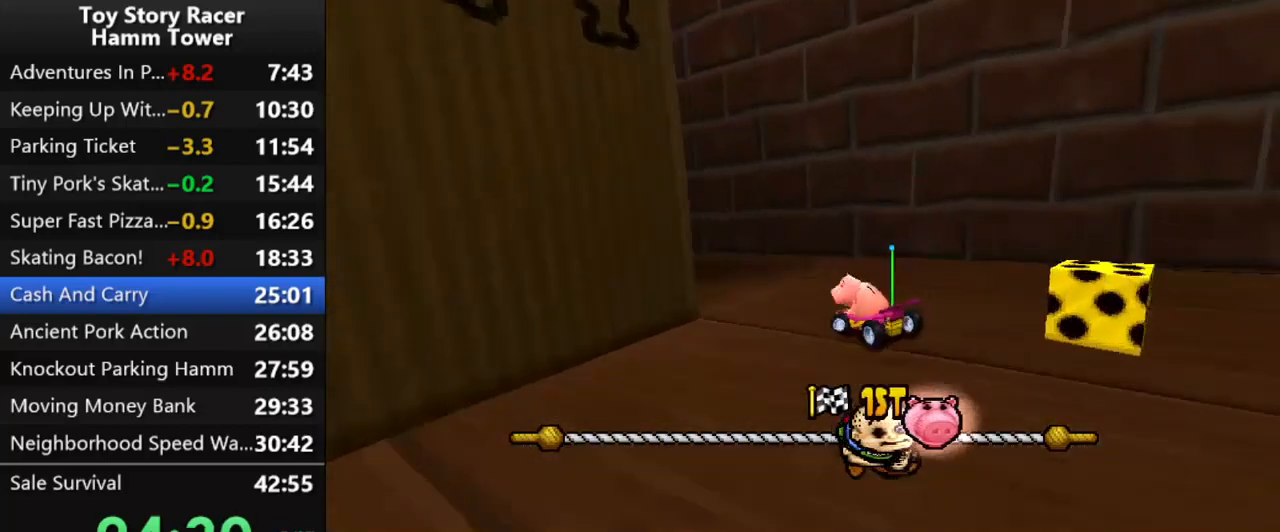
{"buttons": ["CROSS"], "right_stick": "center", "events": [[33, "DPAD_LEFT", "up"]]}
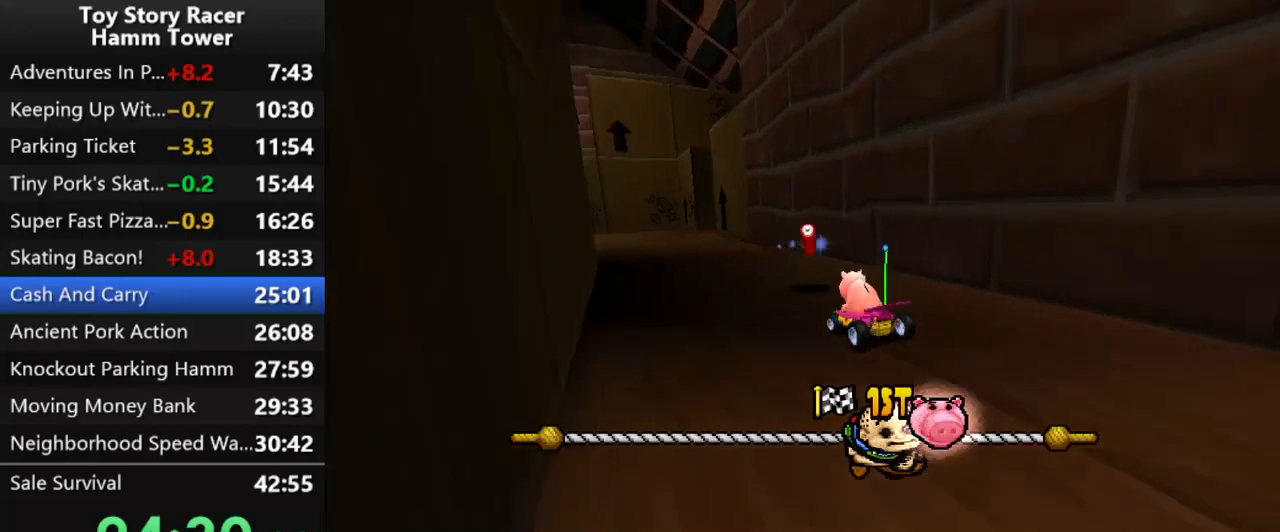
{"buttons": ["CROSS", "DPAD_LEFT"], "right_stick": "center", "events": [[167, "DPAD_LEFT", "down"], [333, "DPAD_LEFT", "up"], [467, "DPAD_LEFT", "down"]]}
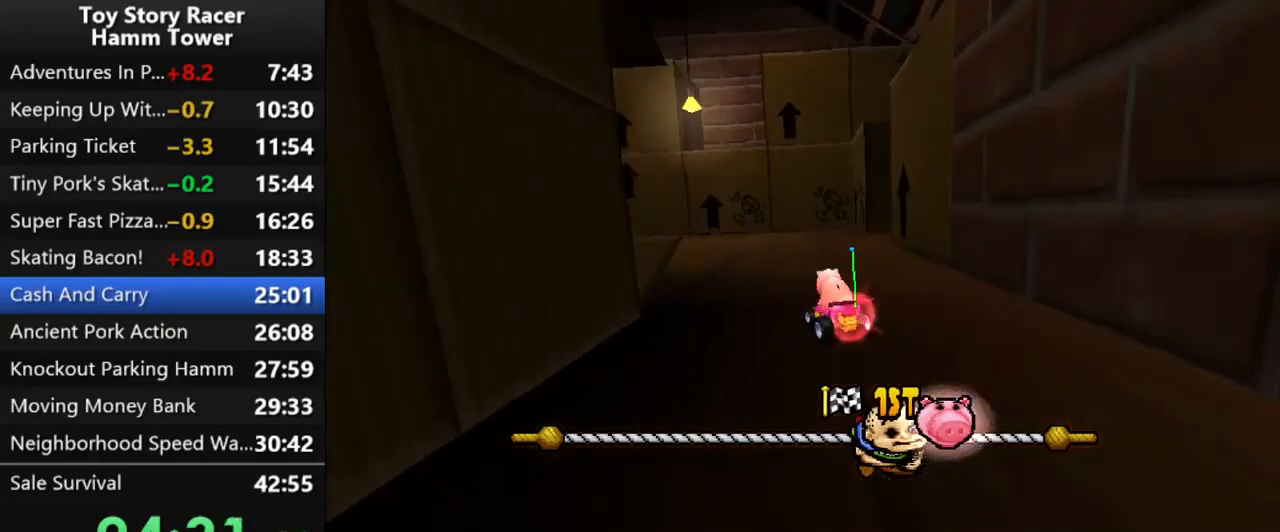
{"buttons": ["CROSS", "DPAD_LEFT"], "right_stick": "center", "events": [[367, "DPAD_LEFT", "up"], [467, "DPAD_LEFT", "down"]]}
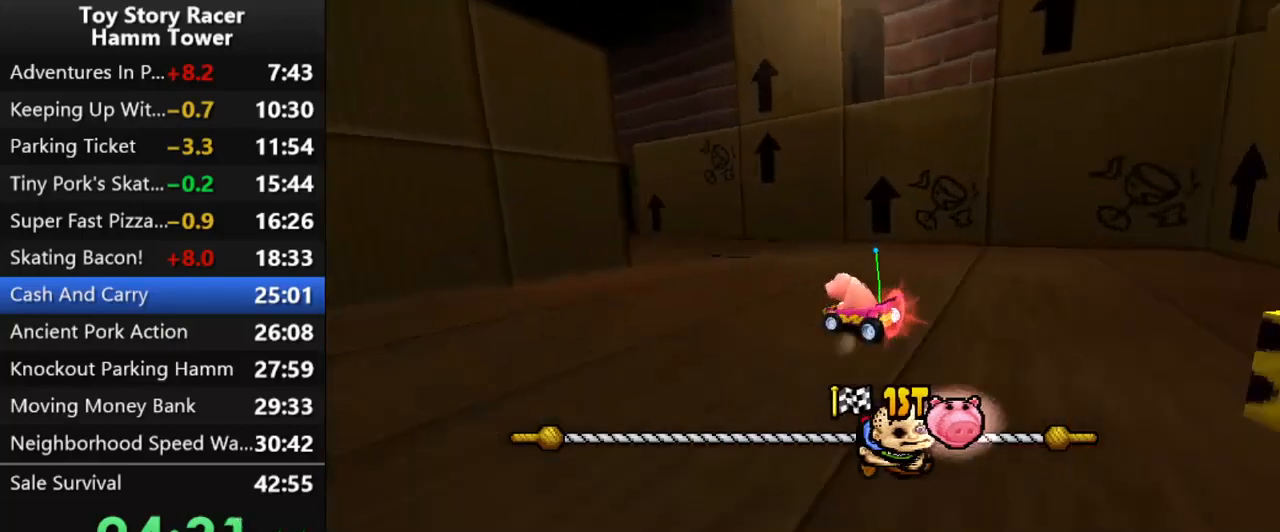
{"buttons": ["CROSS"], "right_stick": "center", "events": [[383, "DPAD_LEFT", "up"]]}
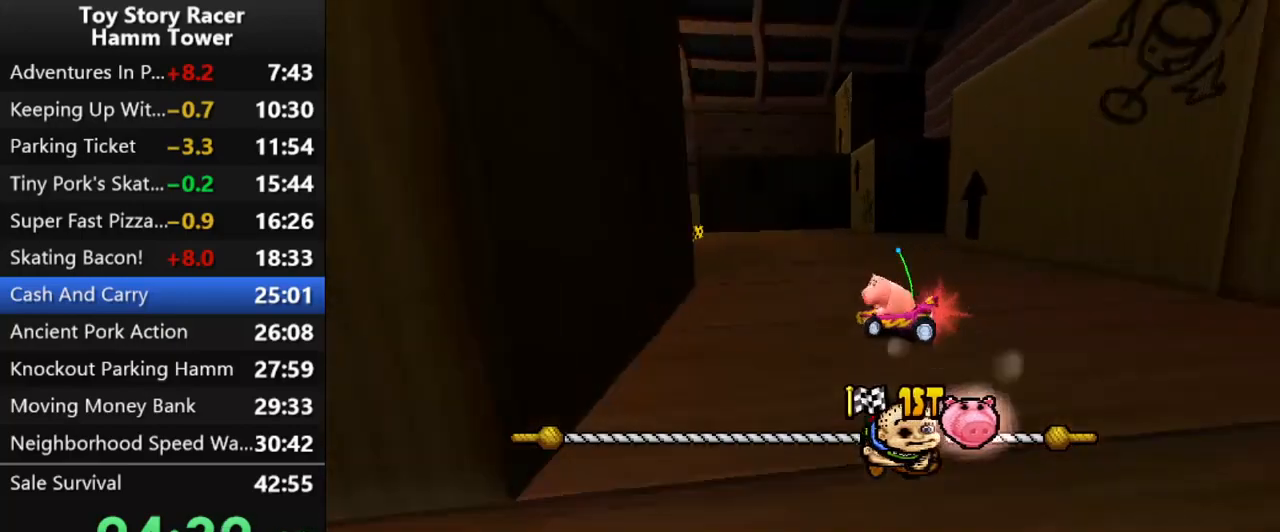
{"buttons": ["CROSS"], "right_stick": "center", "events": [[133, "DPAD_RIGHT", "down"], [283, "DPAD_RIGHT", "up"]]}
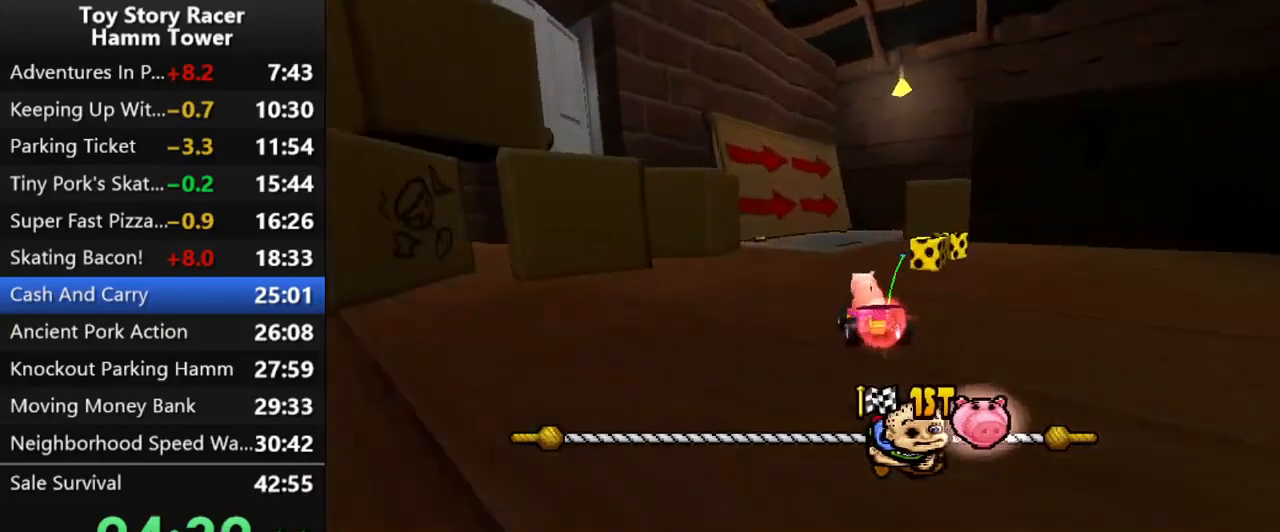
{"buttons": ["CROSS", "DPAD_RIGHT"], "right_stick": "center", "events": [[33, "DPAD_RIGHT", "down"], [167, "DPAD_RIGHT", "up"], [400, "DPAD_RIGHT", "down"]]}
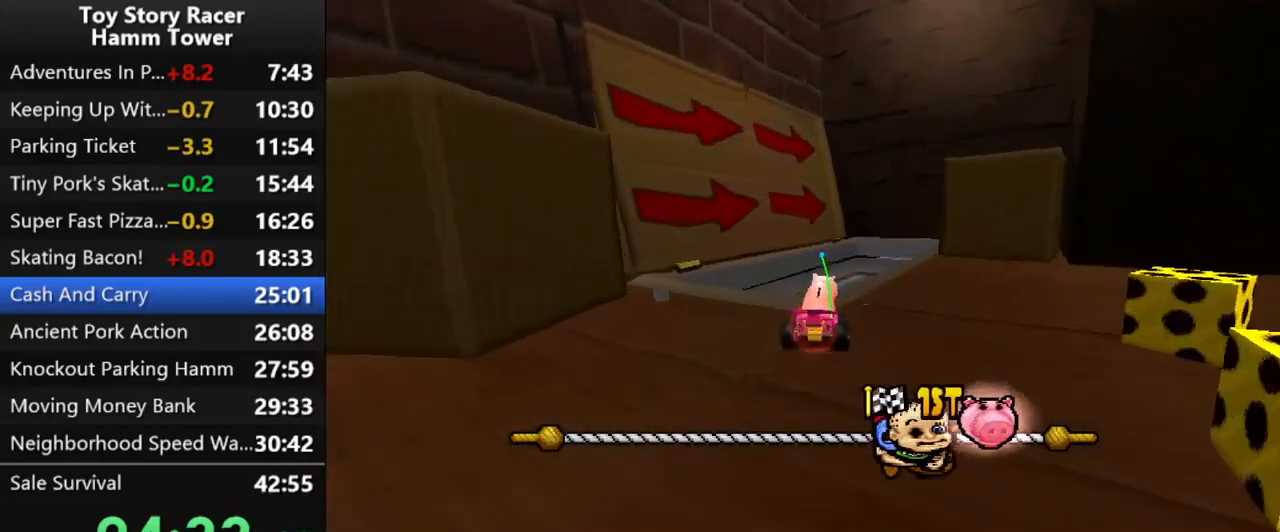
{"buttons": ["CROSS"], "right_stick": "center", "events": [[33, "DPAD_RIGHT", "up"]]}
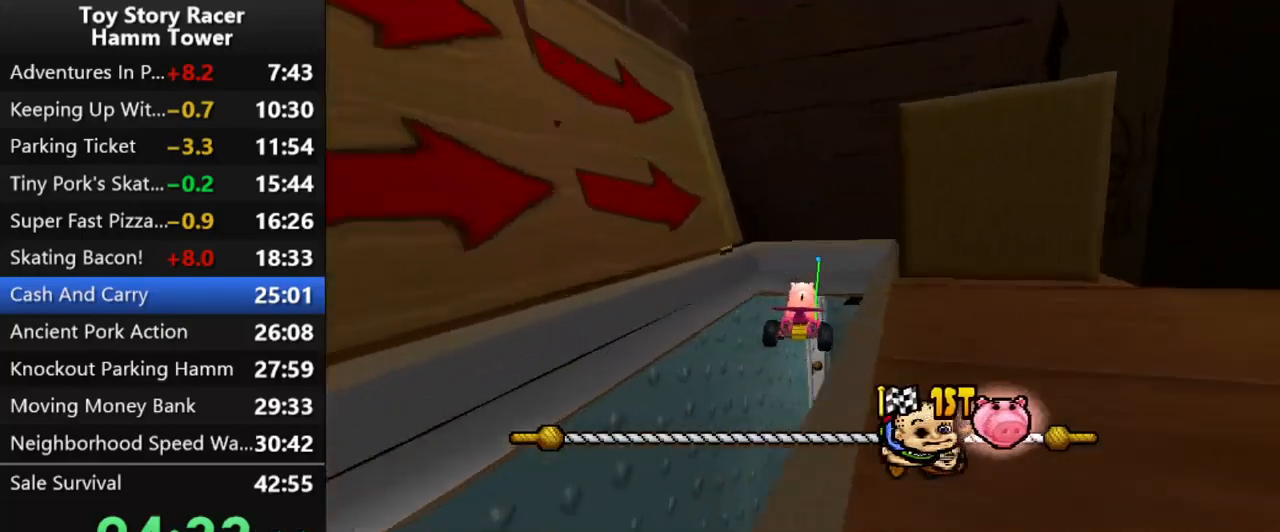
{"buttons": ["CROSS"], "right_stick": "center", "events": [[233, "DPAD_RIGHT", "down"], [317, "DPAD_RIGHT", "up"]]}
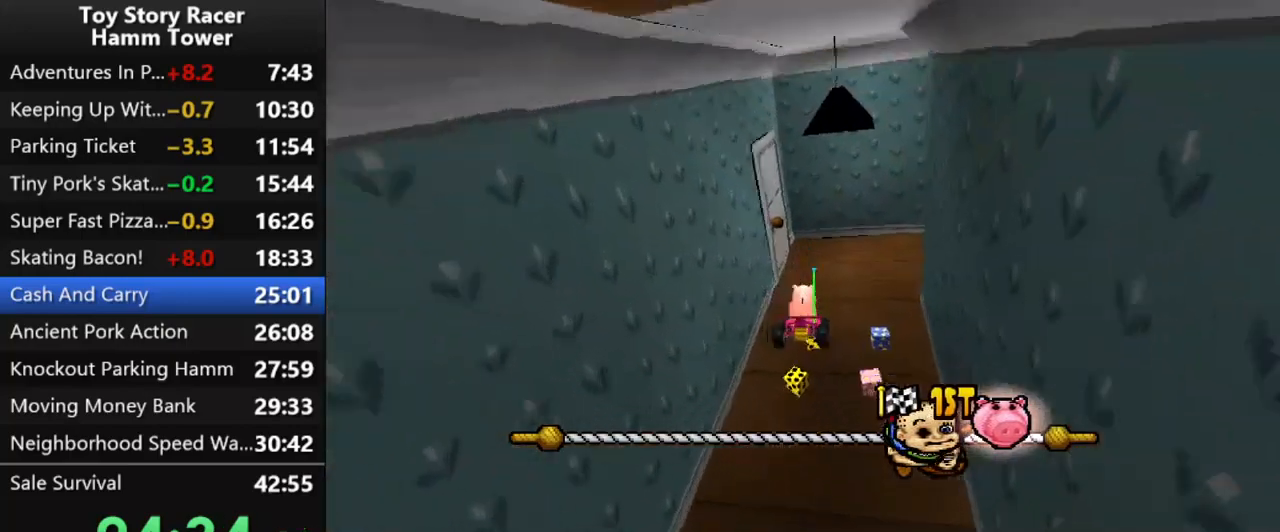
{"buttons": ["CROSS"], "right_stick": "center", "events": [[267, "DPAD_RIGHT", "down"], [350, "DPAD_RIGHT", "up"]]}
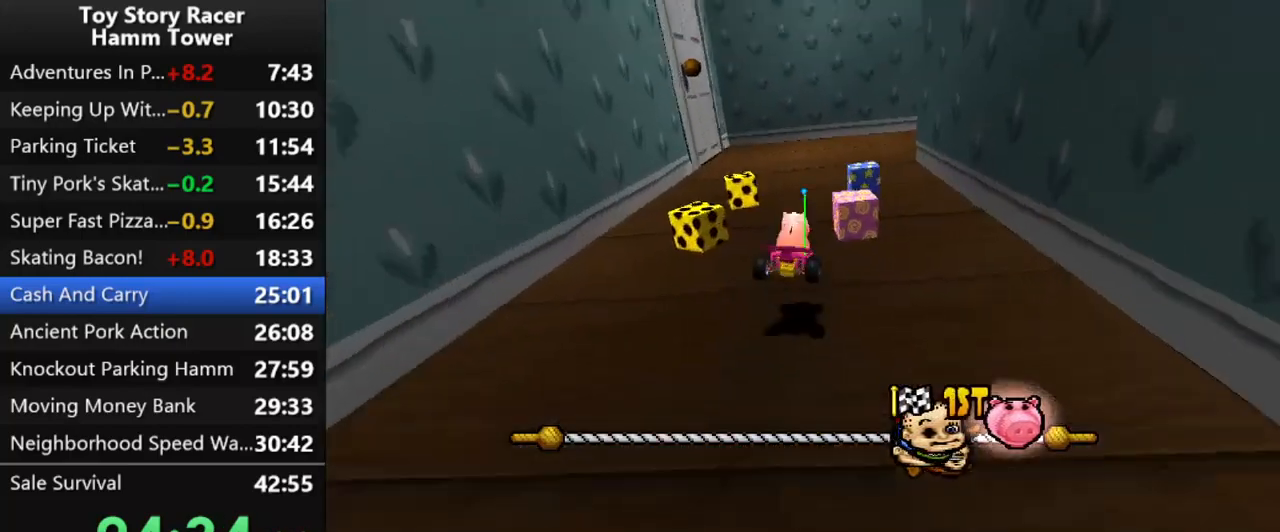
{"buttons": ["CROSS"], "right_stick": "center", "events": []}
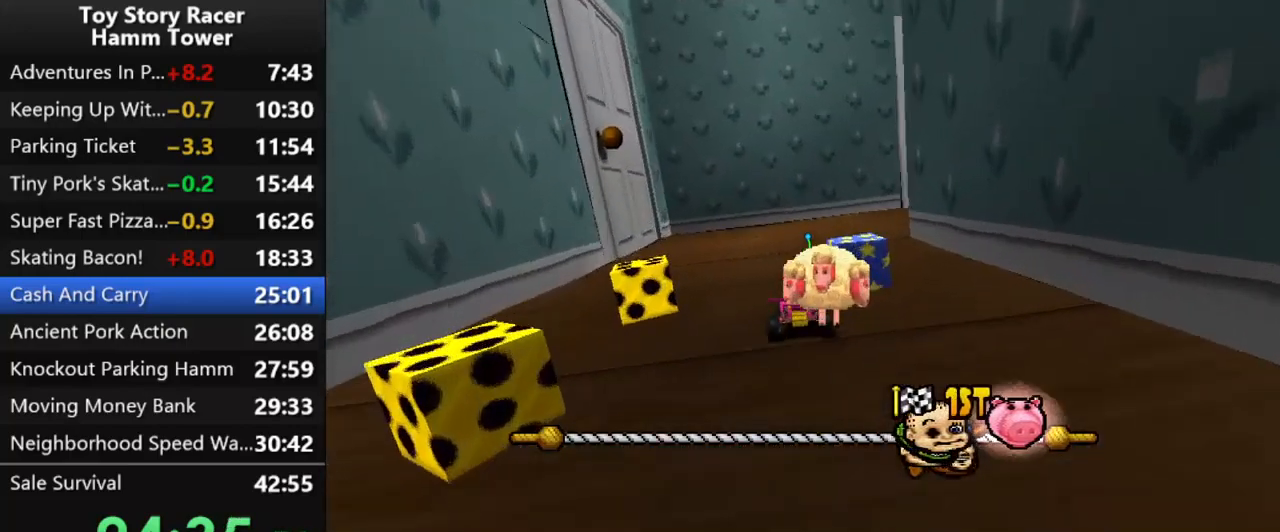
{"buttons": ["CROSS", "DPAD_RIGHT"], "right_stick": "center", "events": [[150, "DPAD_RIGHT", "down"]]}
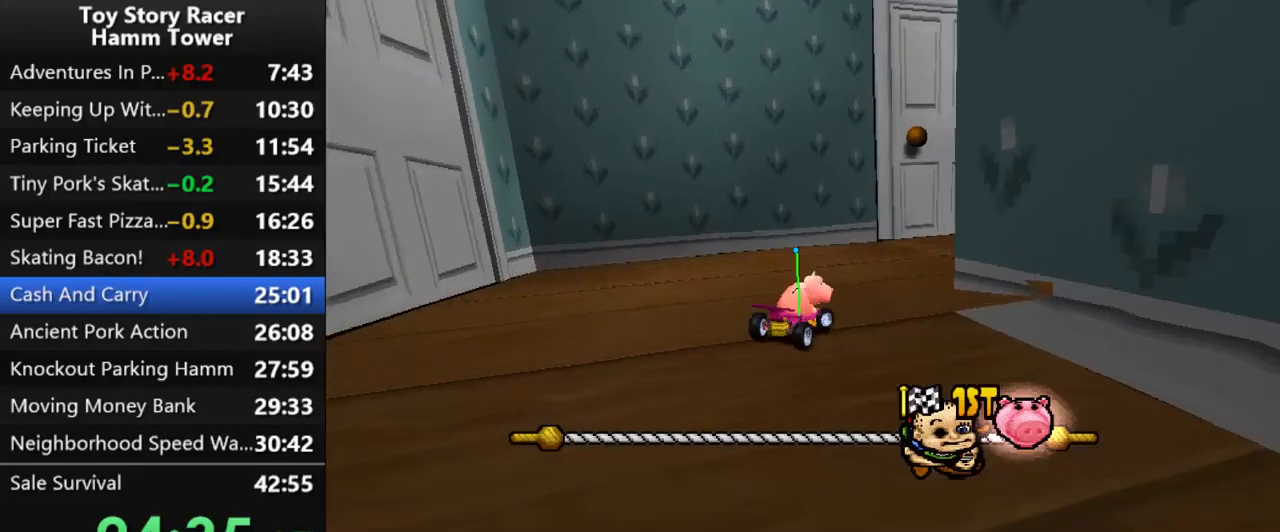
{"buttons": ["CROSS"], "right_stick": "center", "events": [[267, "DPAD_RIGHT", "up"]]}
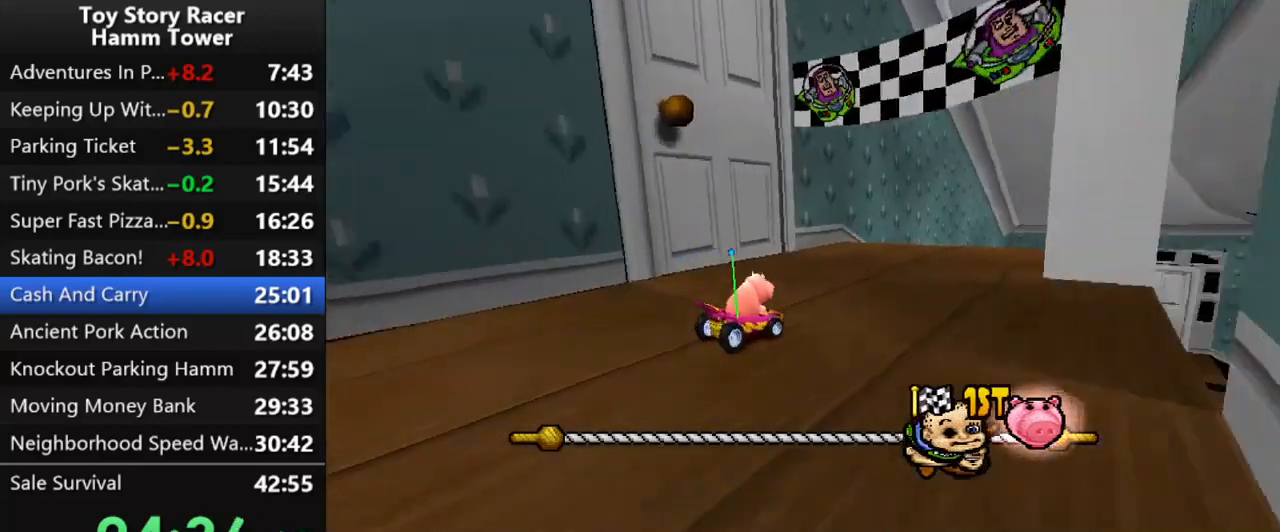
{"buttons": ["CROSS"], "right_stick": "center", "events": []}
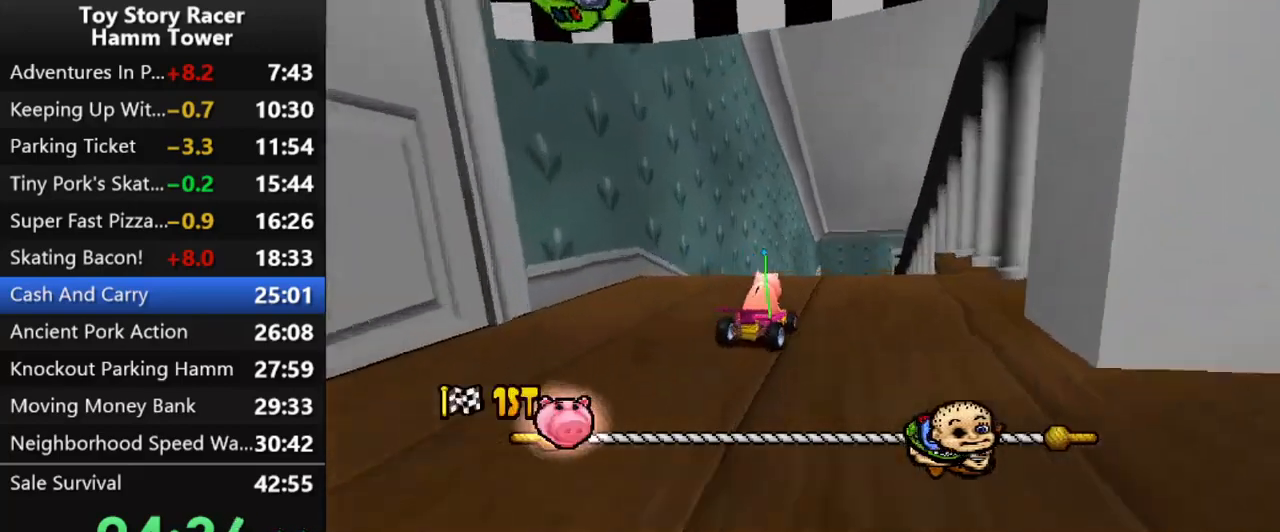
{"buttons": ["CROSS"], "right_stick": "center", "events": []}
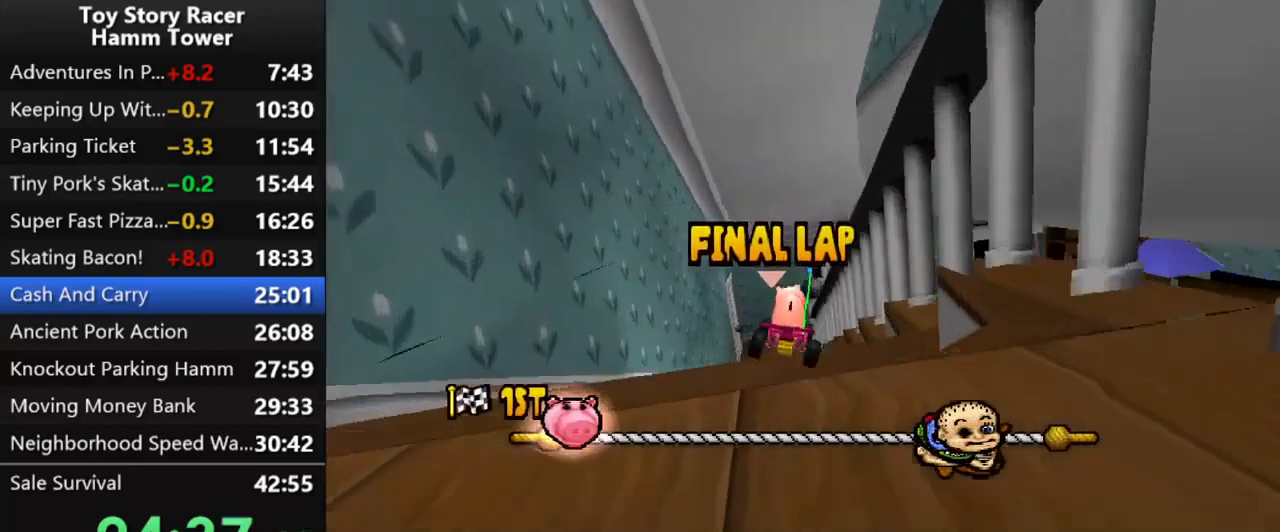
{"buttons": ["CROSS"], "right_stick": "center", "events": [[250, "DPAD_LEFT", "down"], [367, "DPAD_LEFT", "up"]]}
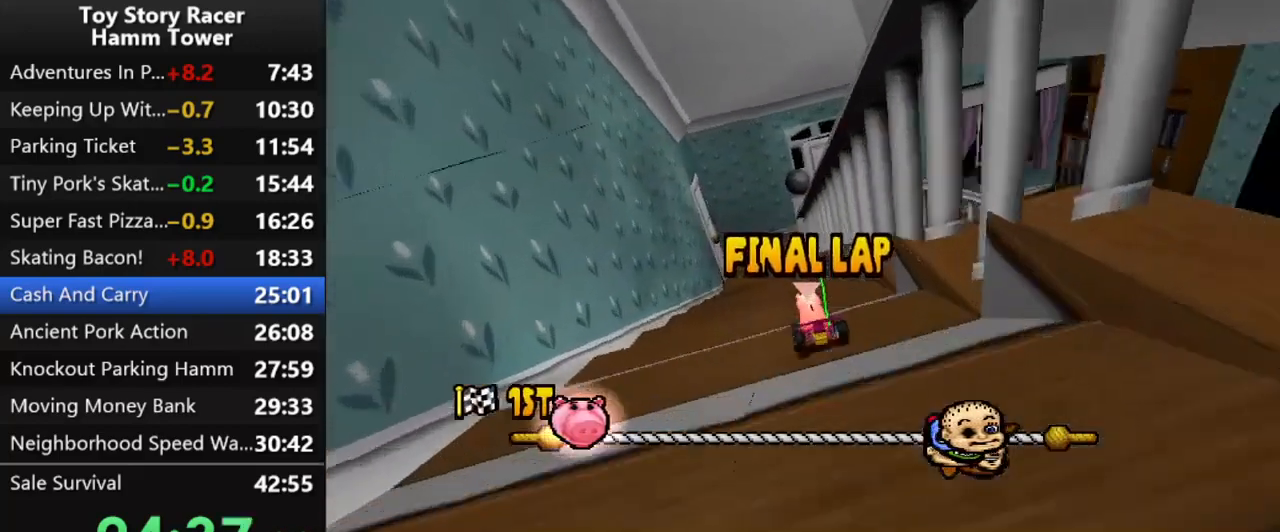
{"buttons": ["CROSS"], "right_stick": "center", "events": []}
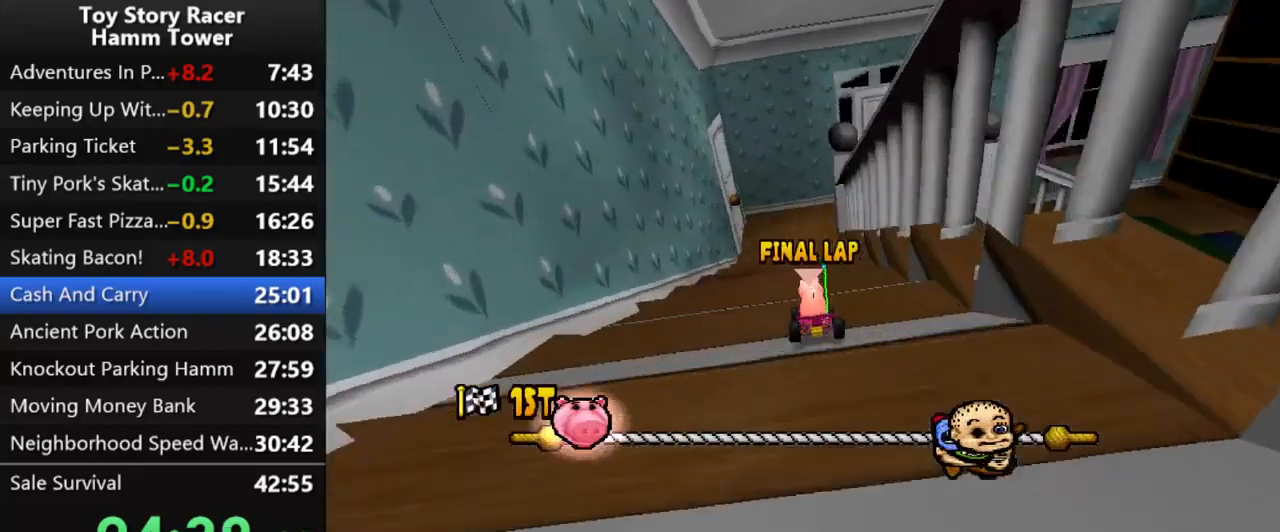
{"buttons": ["CROSS"], "right_stick": "center", "events": []}
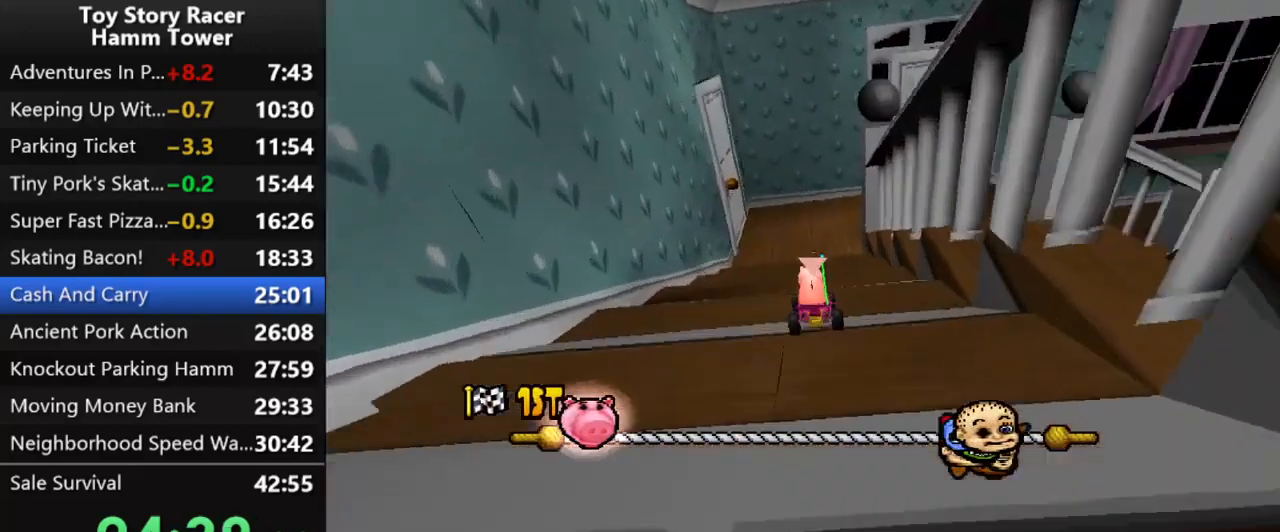
{"buttons": ["CROSS"], "right_stick": "center", "events": []}
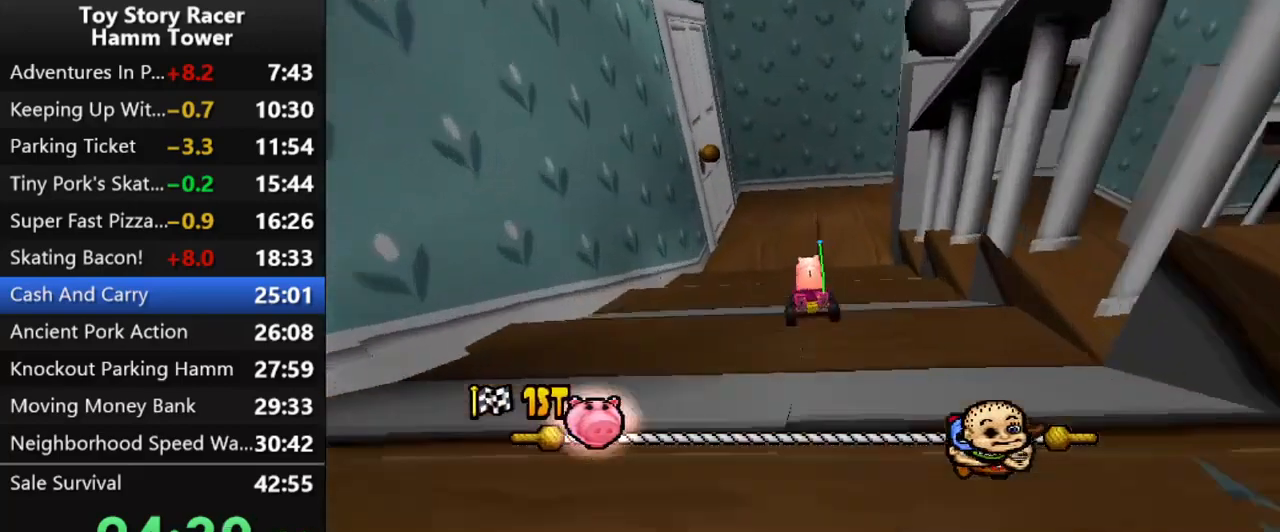
{"buttons": ["CROSS", "DPAD_RIGHT"], "right_stick": "center", "events": [[150, "DPAD_RIGHT", "down"]]}
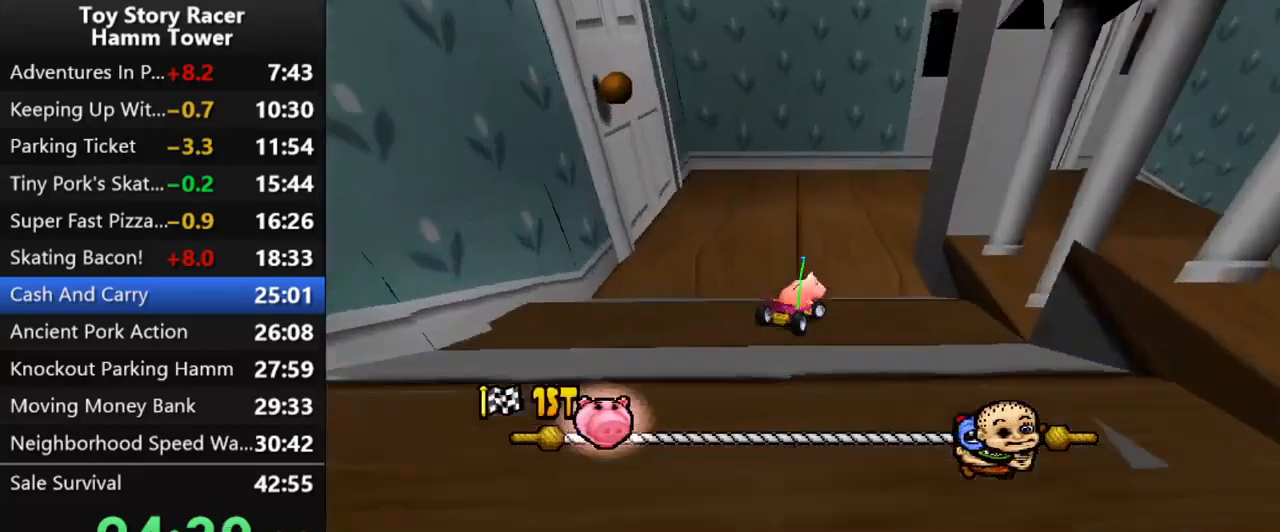
{"buttons": ["CROSS", "DPAD_RIGHT"], "right_stick": "center", "events": []}
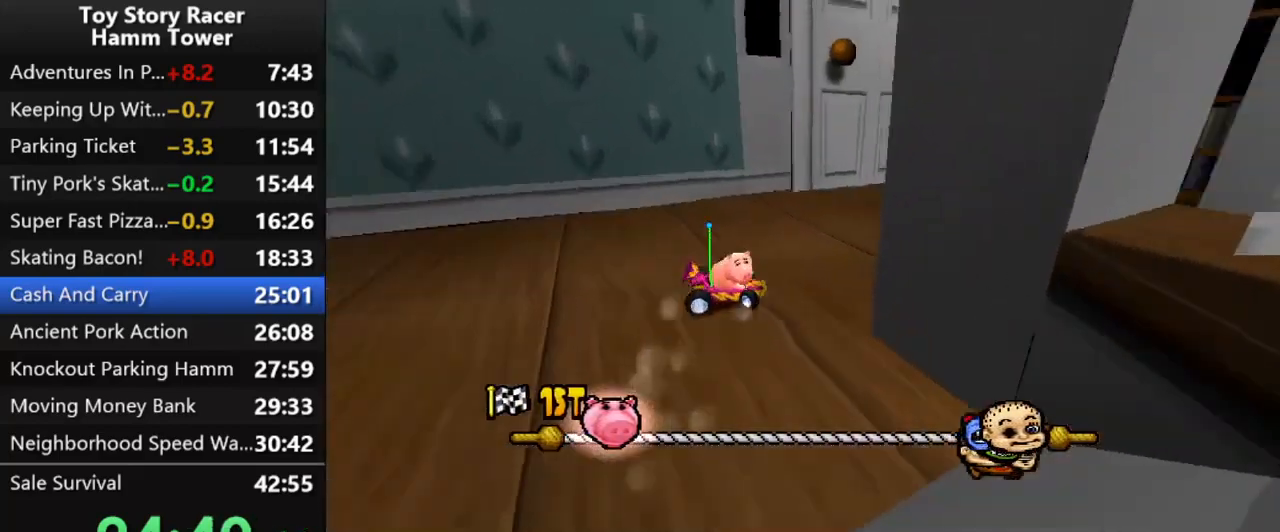
{"buttons": ["CROSS", "DPAD_RIGHT"], "right_stick": "center", "events": [[117, "DPAD_RIGHT", "up"], [467, "DPAD_RIGHT", "down"]]}
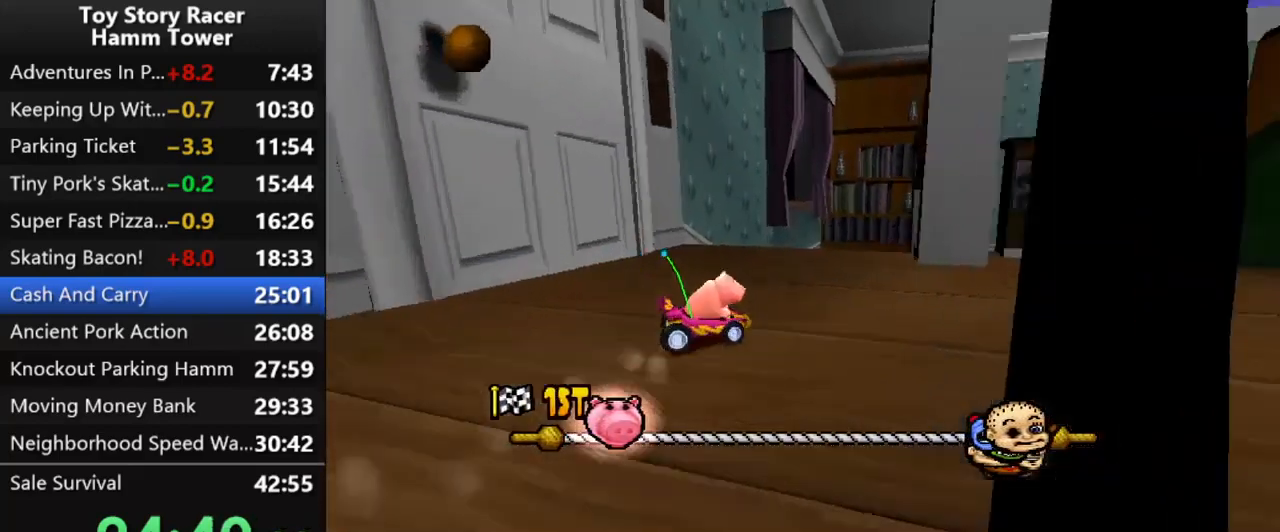
{"buttons": ["CROSS"], "right_stick": "center", "events": [[133, "DPAD_RIGHT", "up"]]}